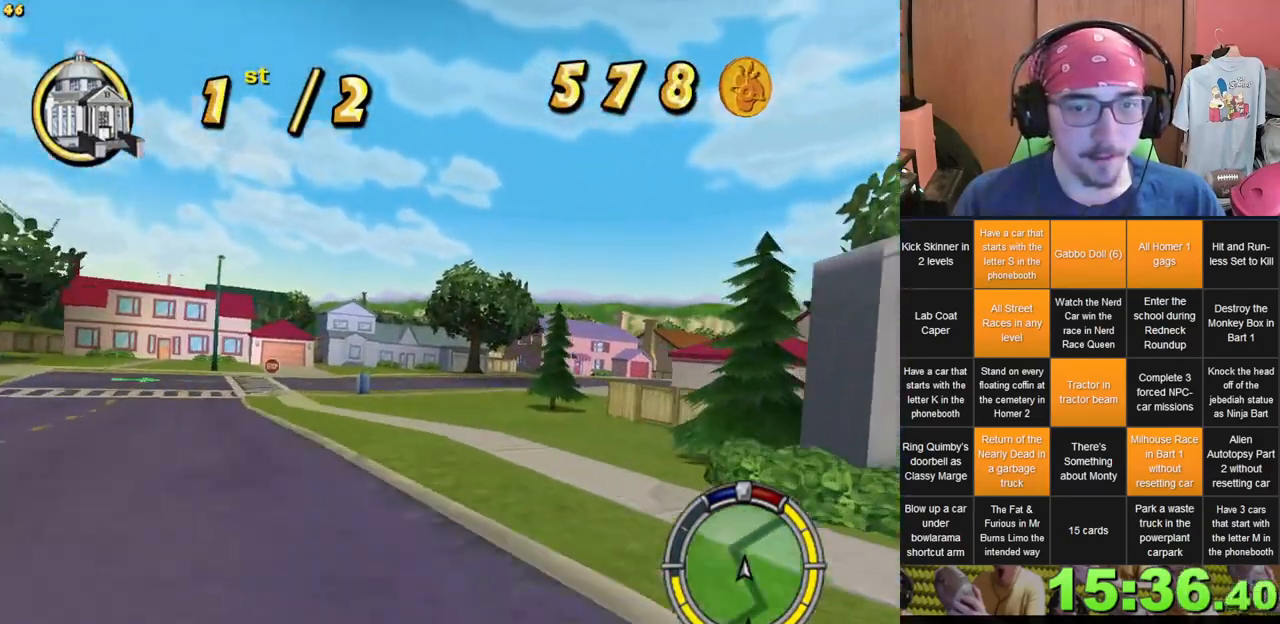
Gameplay with a controller (Xbox layout); each line is a JSON object with the inputs held at the frame after it. "events" lists button and stick changes between this image and that frame as [ms after this image, input, new state], when the widget could be followed in between. Not read: A B DPAD_UP L2 L3 R3 X.
{"buttons": [], "left_stick": "center", "right_stick": "center", "events": [[100, "left_stick", "center"], [217, "left_stick", "right"], [267, "L1", "down"], [317, "L1", "up"], [367, "left_stick", "center"]]}
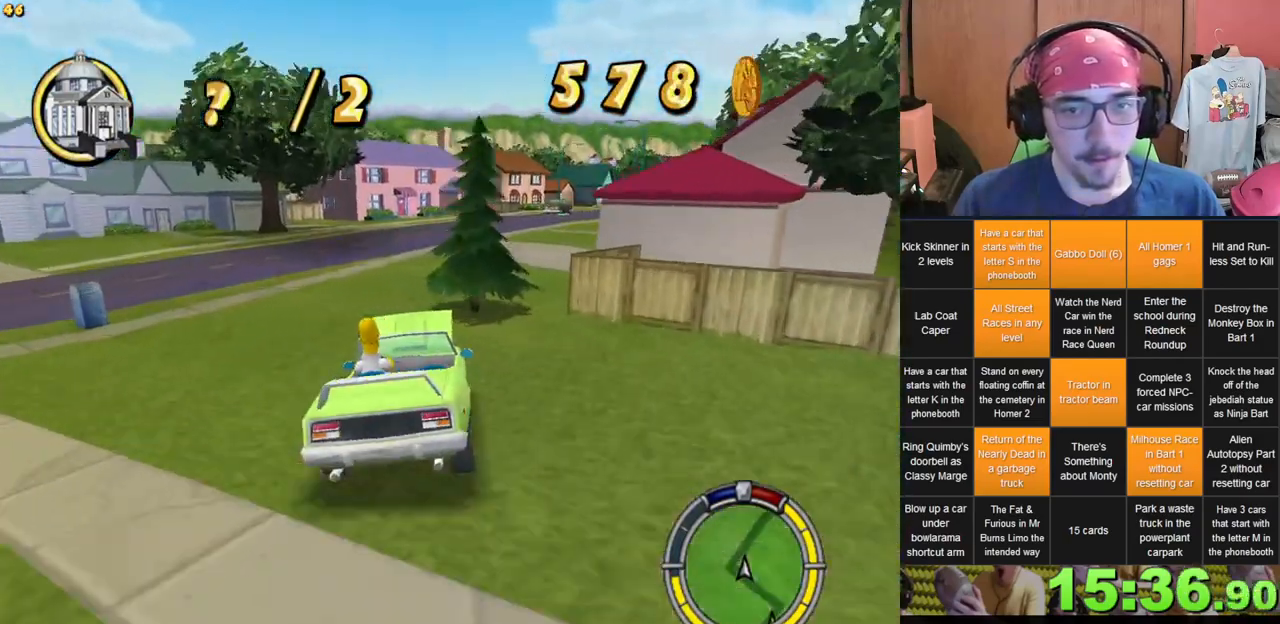
{"buttons": [], "left_stick": "center", "right_stick": "center", "events": [[83, "left_stick", "right"], [217, "left_stick", "center"], [333, "left_stick", "right"], [450, "left_stick", "center"]]}
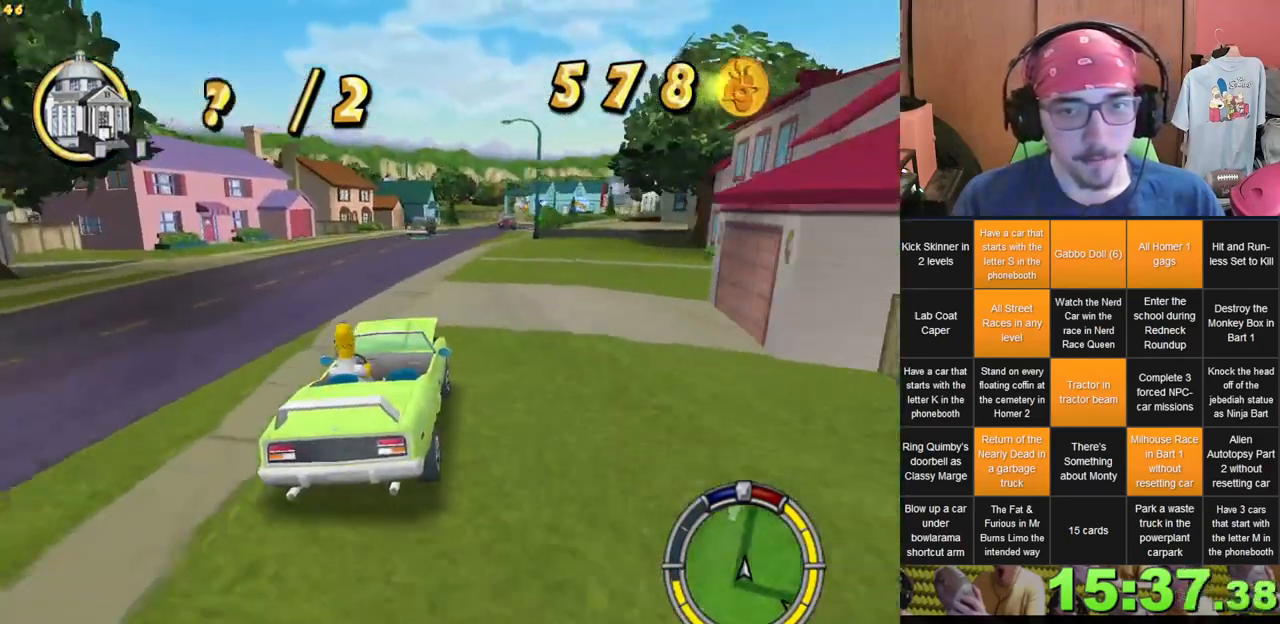
{"buttons": [], "left_stick": "right", "right_stick": "center", "events": [[100, "left_stick", "left"], [350, "left_stick", "center"], [400, "left_stick", "right"]]}
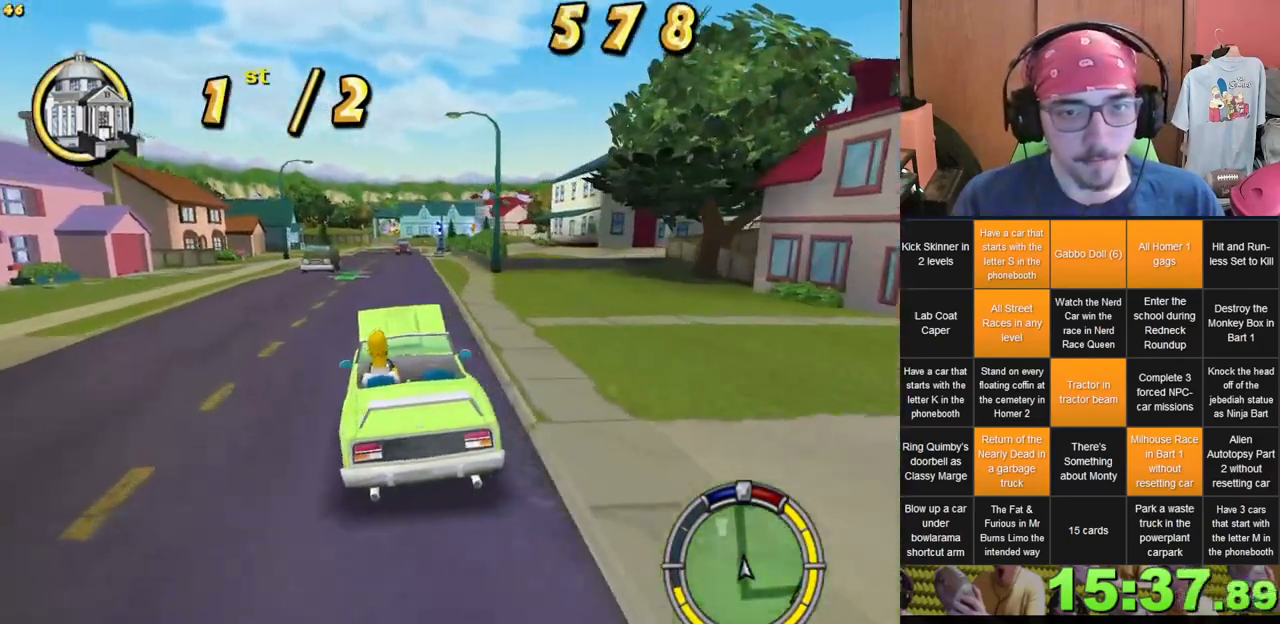
{"buttons": [], "left_stick": "left", "right_stick": "center", "events": [[133, "left_stick", "center"], [400, "left_stick", "left"]]}
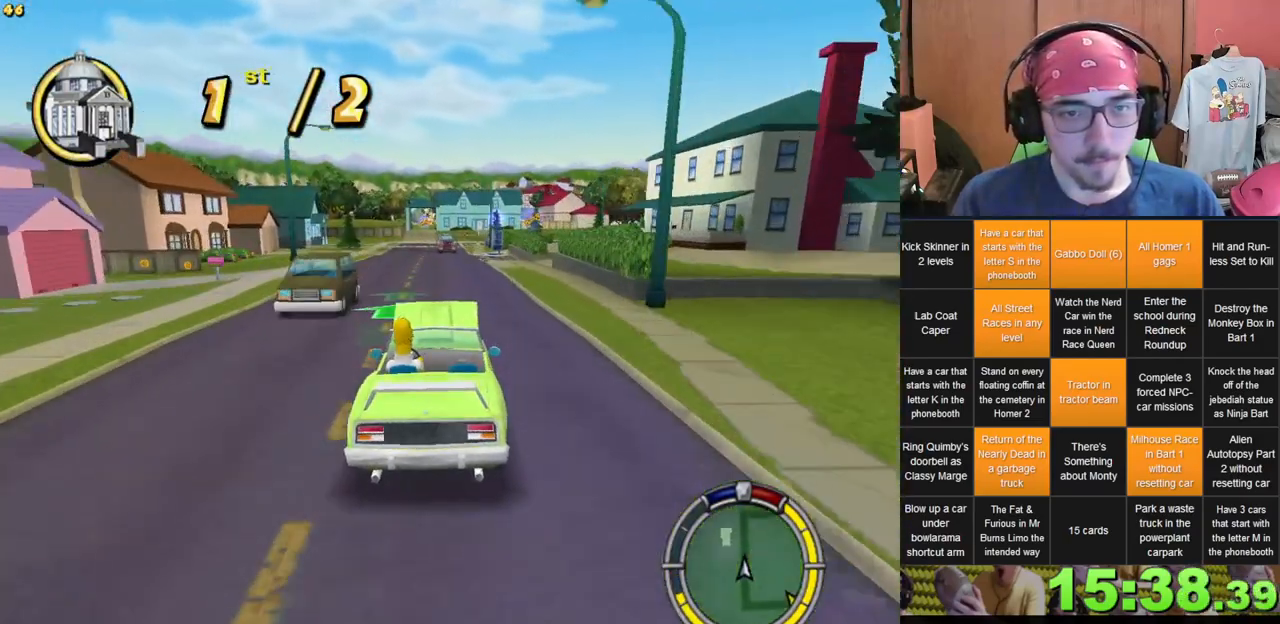
{"buttons": [], "left_stick": "center", "right_stick": "center", "events": [[33, "left_stick", "center"], [283, "left_stick", "left"], [417, "left_stick", "center"]]}
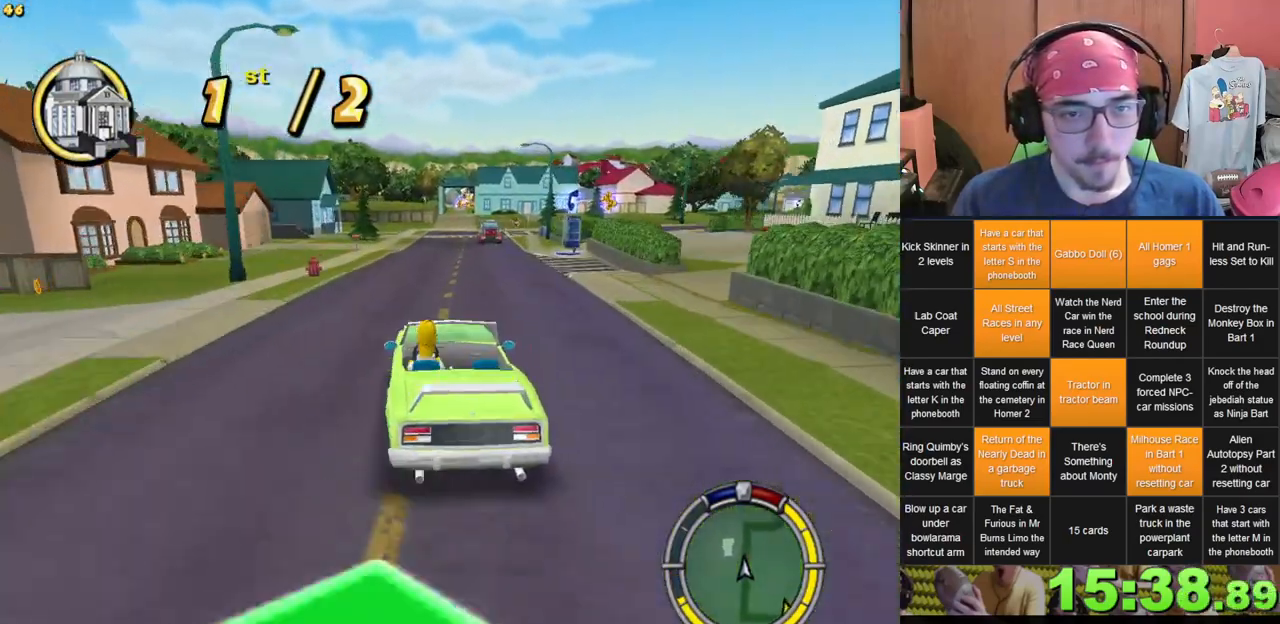
{"buttons": [], "left_stick": "center", "right_stick": "center", "events": [[367, "left_stick", "left"], [467, "left_stick", "center"]]}
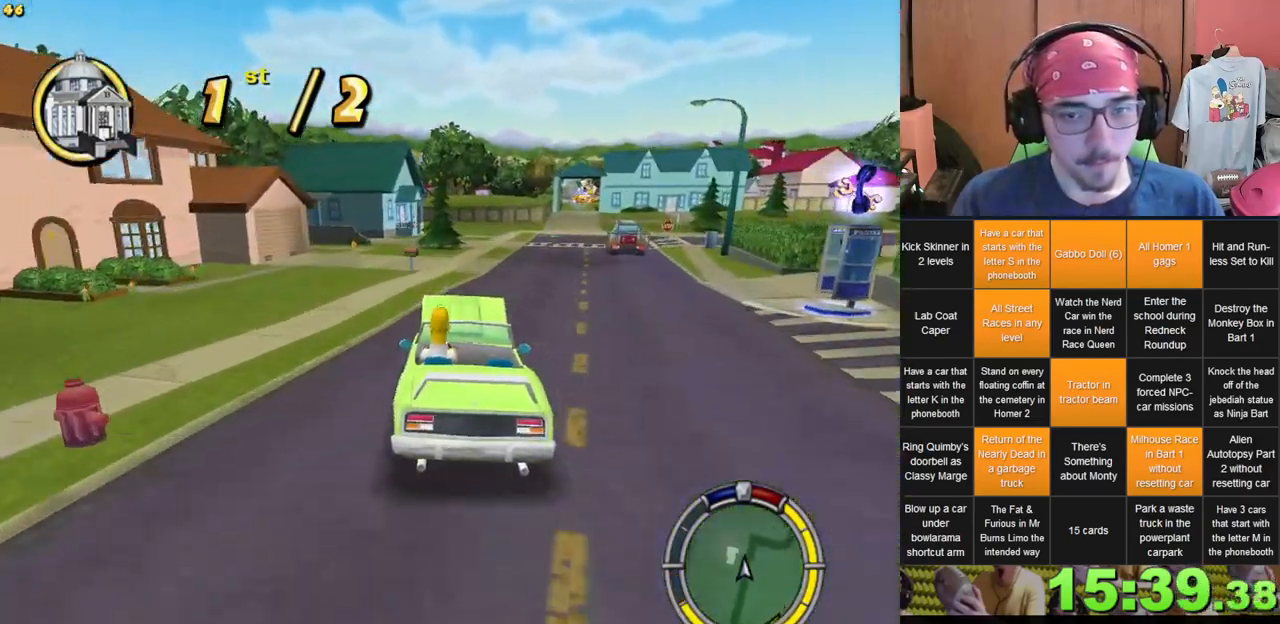
{"buttons": [], "left_stick": "right", "right_stick": "center", "events": [[150, "left_stick", "right"], [233, "left_stick", "center"], [450, "left_stick", "right"]]}
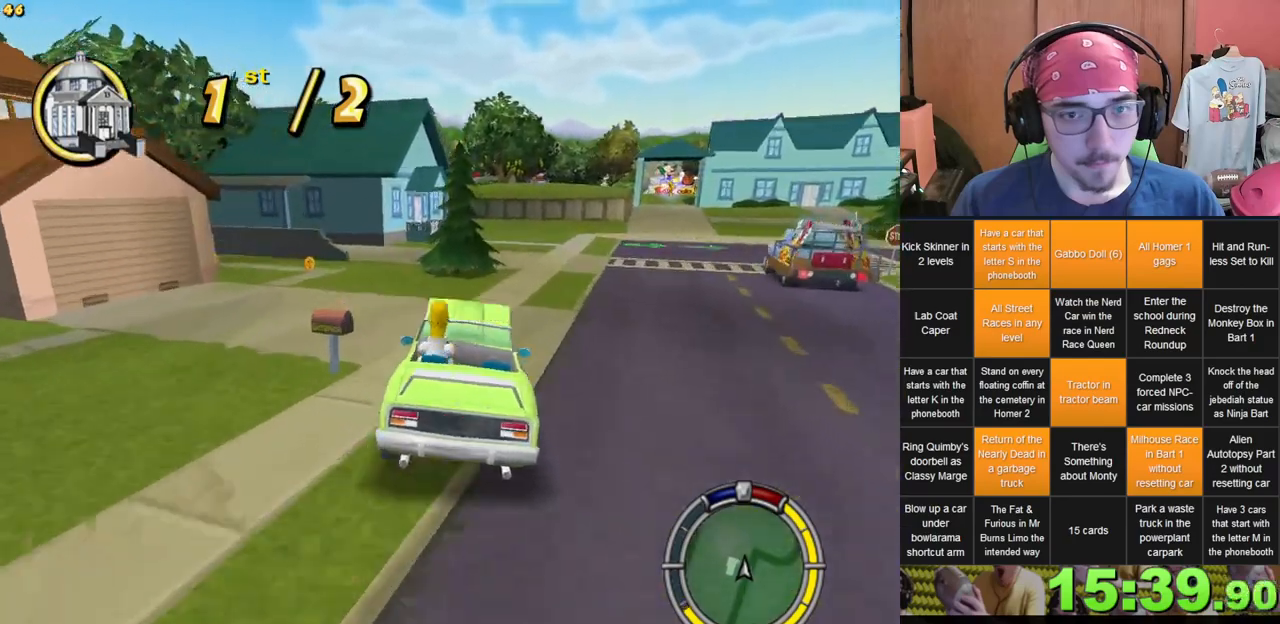
{"buttons": [], "left_stick": "left", "right_stick": "center", "events": [[117, "left_stick", "center"], [217, "left_stick", "left"]]}
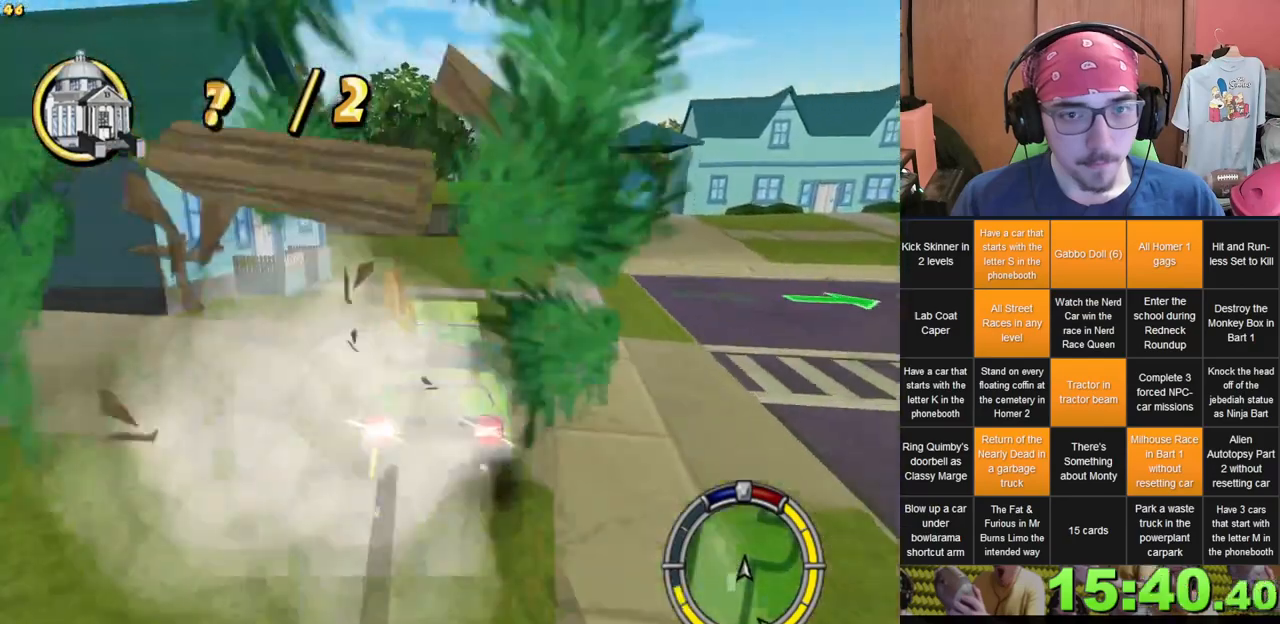
{"buttons": [], "left_stick": "left", "right_stick": "center", "events": []}
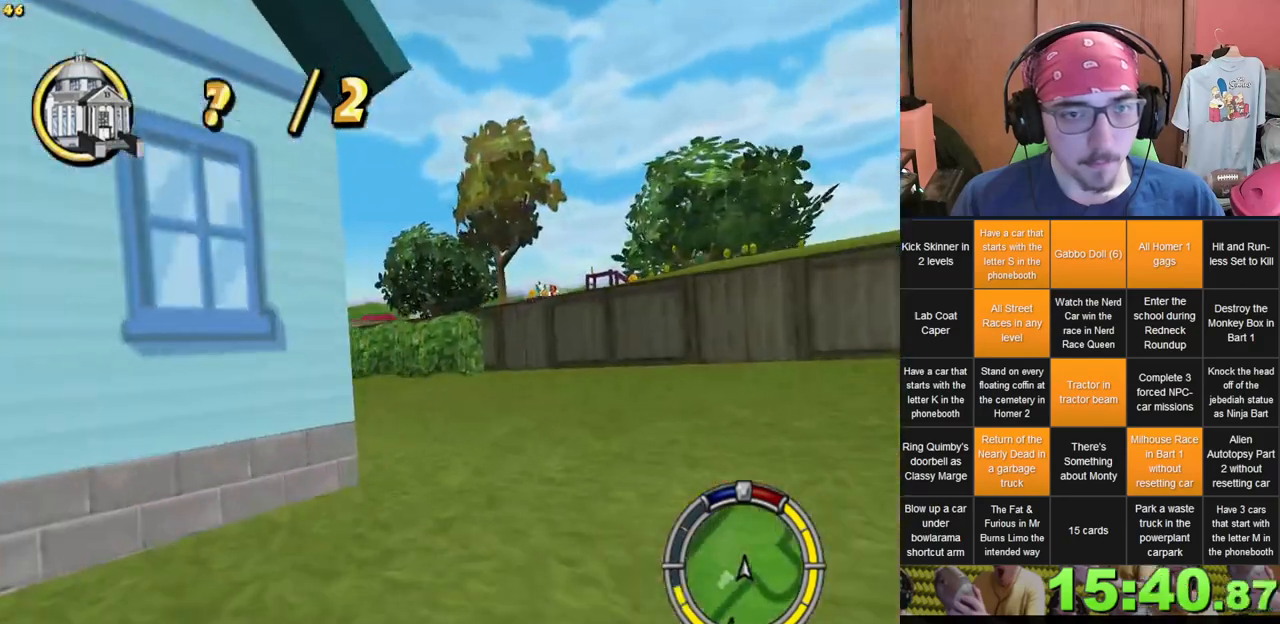
{"buttons": [], "left_stick": "center", "right_stick": "center", "events": [[300, "left_stick", "center"]]}
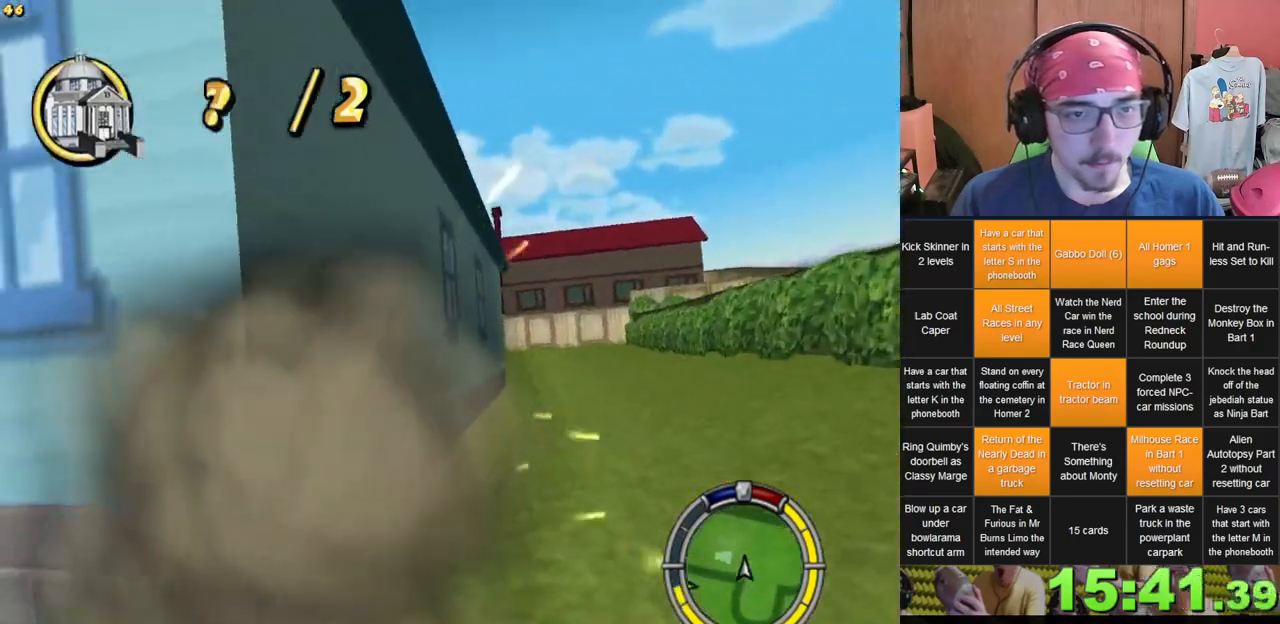
{"buttons": [], "left_stick": "center", "right_stick": "center", "events": [[67, "left_stick", "right"], [133, "left_stick", "center"], [183, "left_stick", "left"], [350, "left_stick", "center"]]}
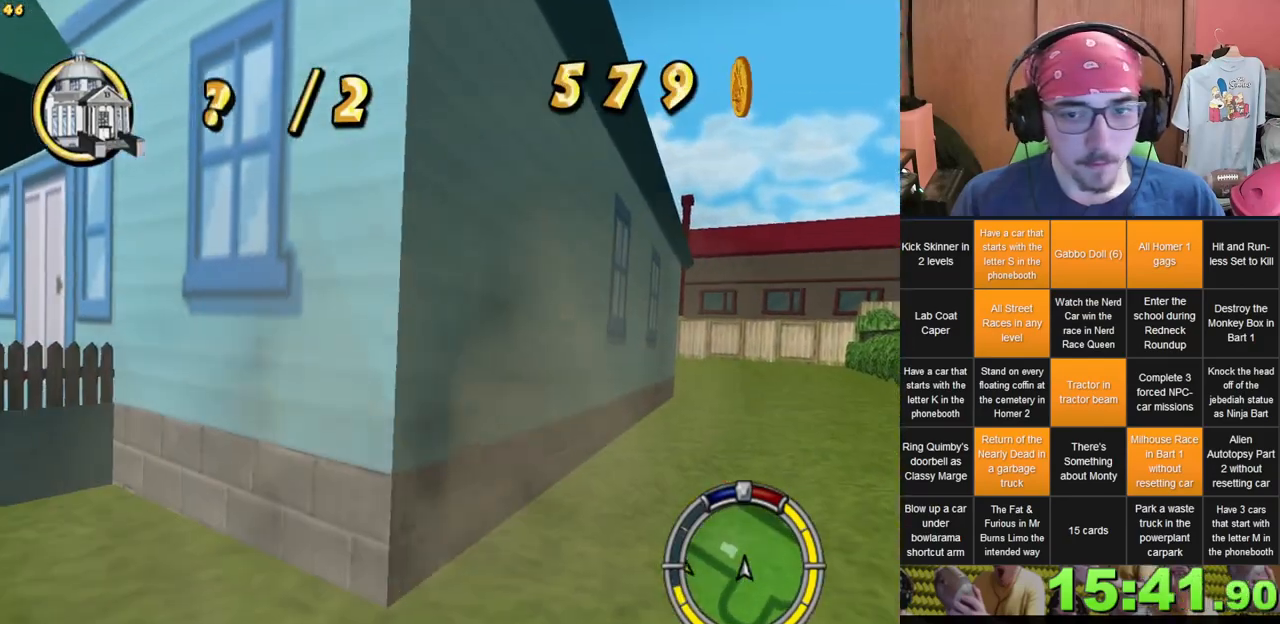
{"buttons": [], "left_stick": "left", "right_stick": "center", "events": [[17, "left_stick", "left"]]}
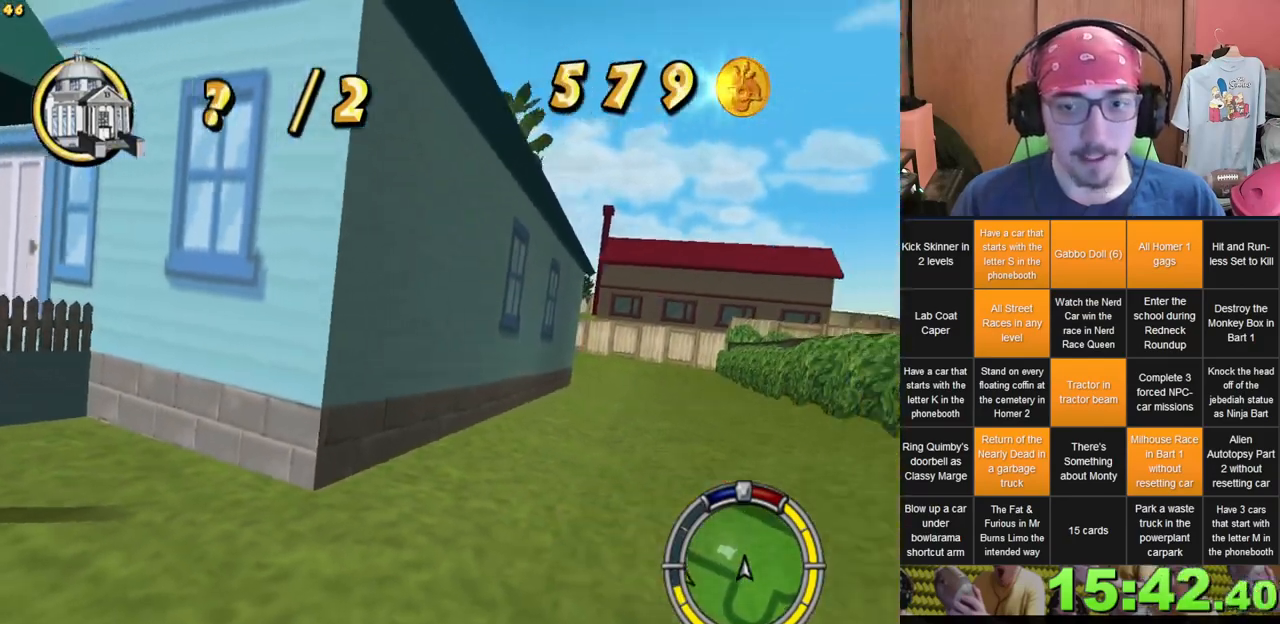
{"buttons": [], "left_stick": "center", "right_stick": "center", "events": [[250, "left_stick", "center"]]}
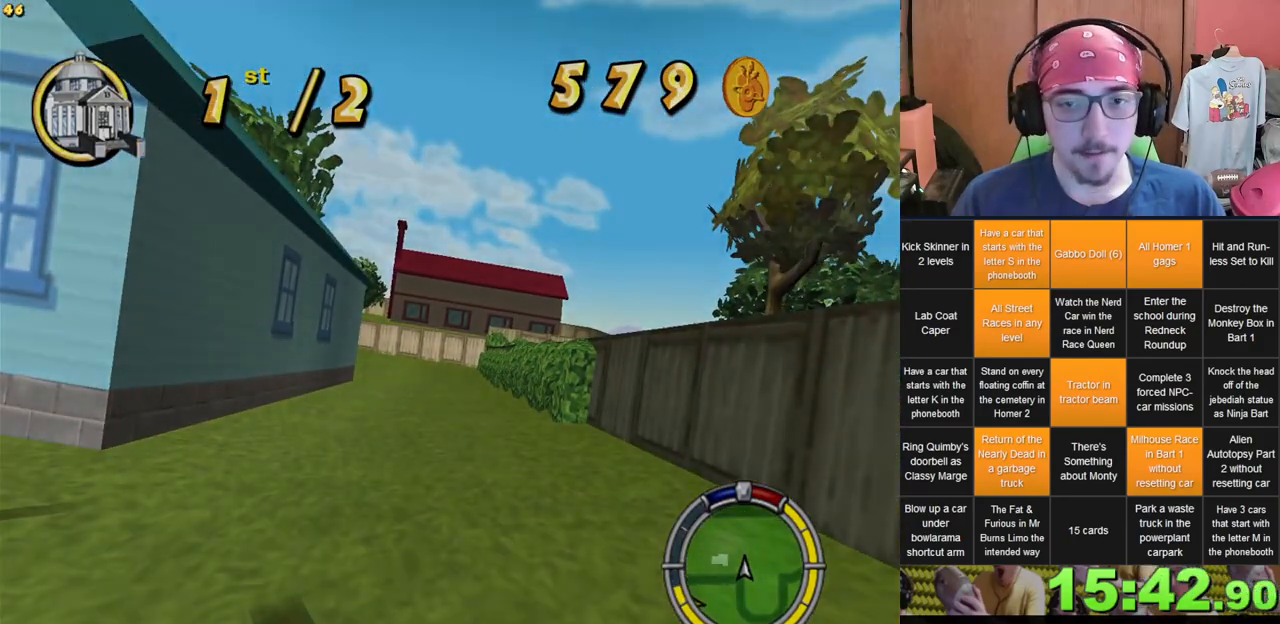
{"buttons": [], "left_stick": "center", "right_stick": "center", "events": []}
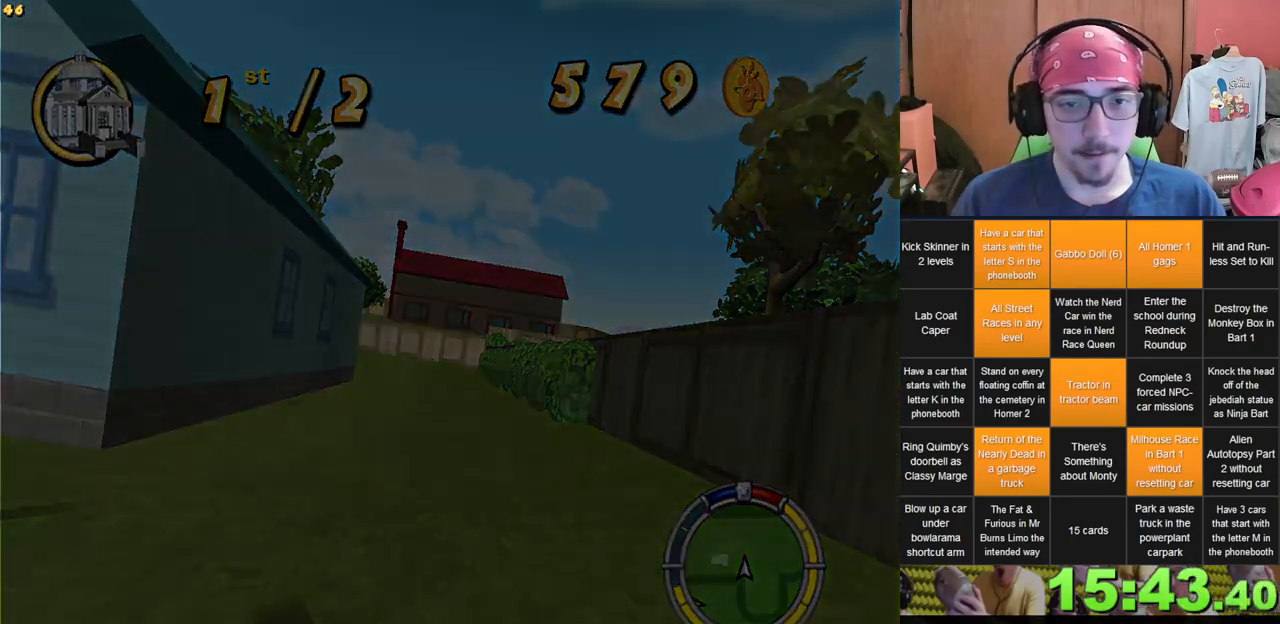
{"buttons": [], "left_stick": "center", "right_stick": "center", "events": []}
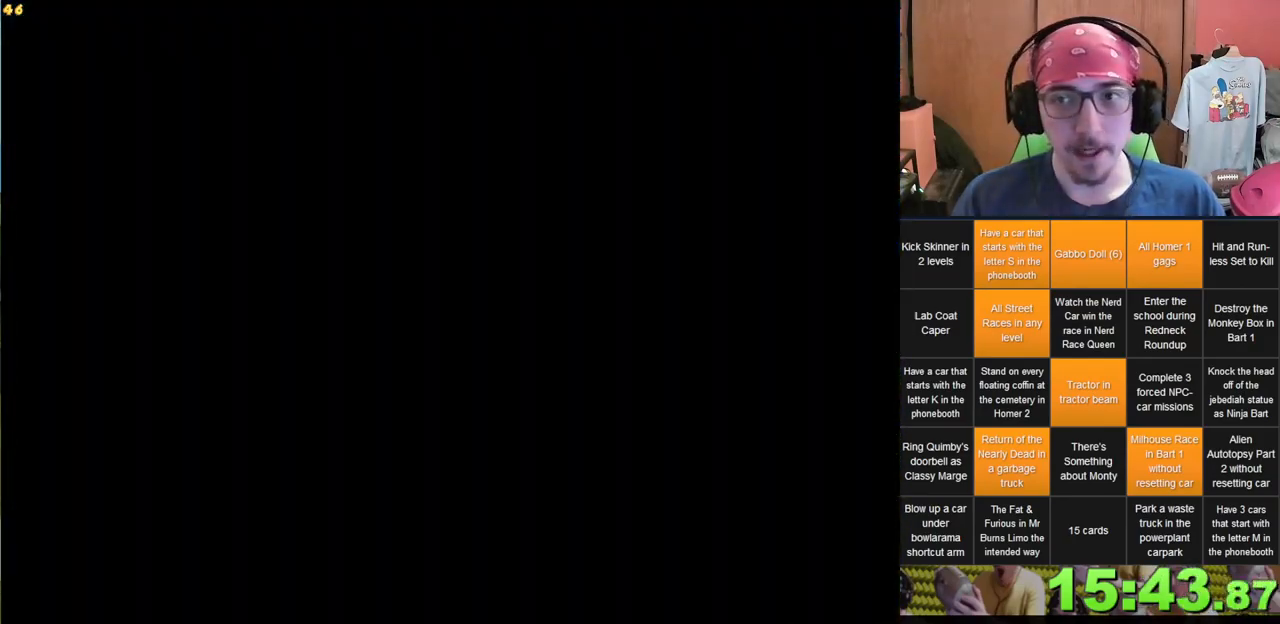
{"buttons": [], "left_stick": "center", "right_stick": "center", "events": []}
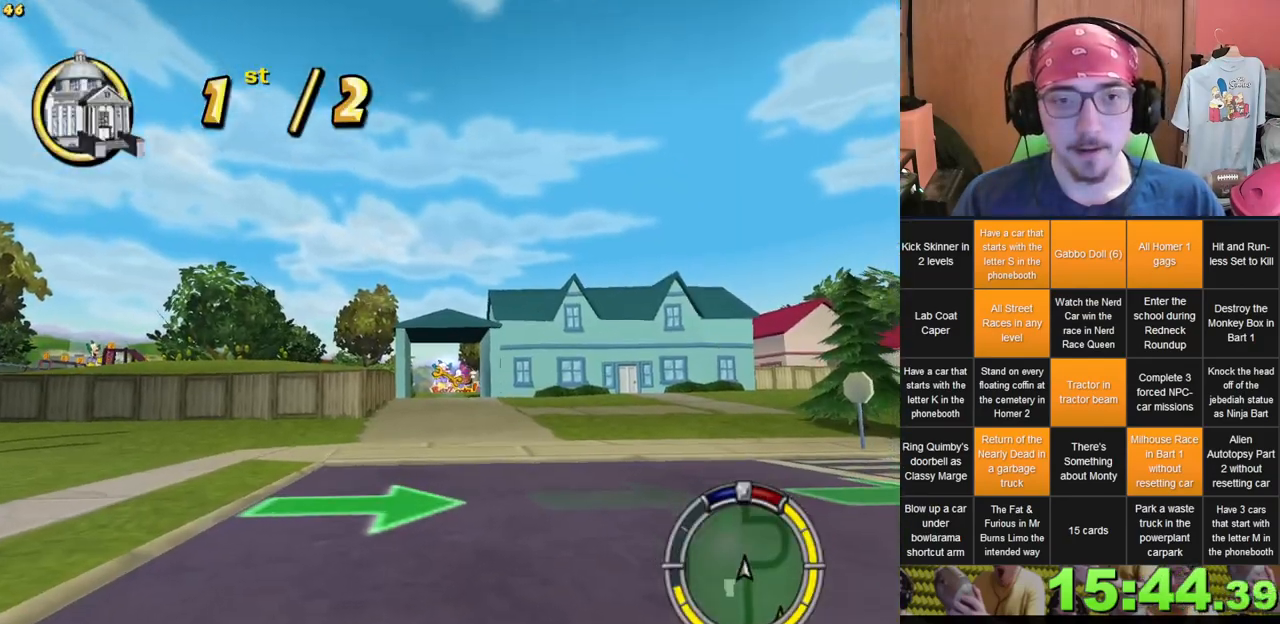
{"buttons": [], "left_stick": "center", "right_stick": "center", "events": []}
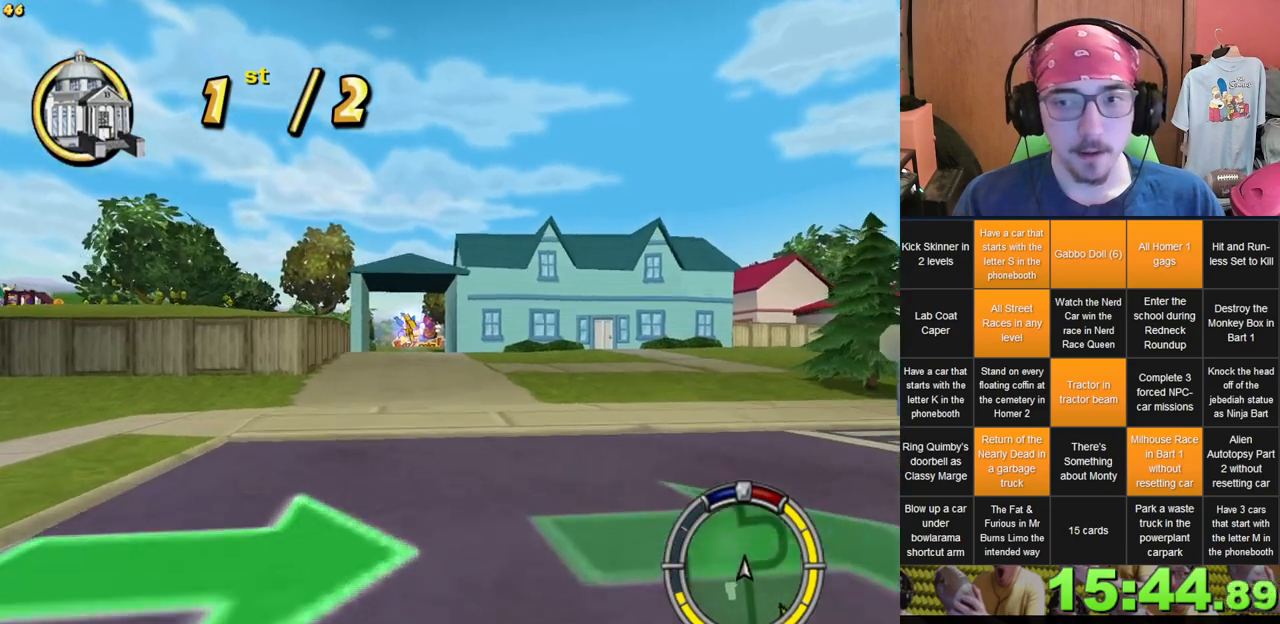
{"buttons": [], "left_stick": "center", "right_stick": "center", "events": [[50, "left_stick", "left"], [100, "left_stick", "center"]]}
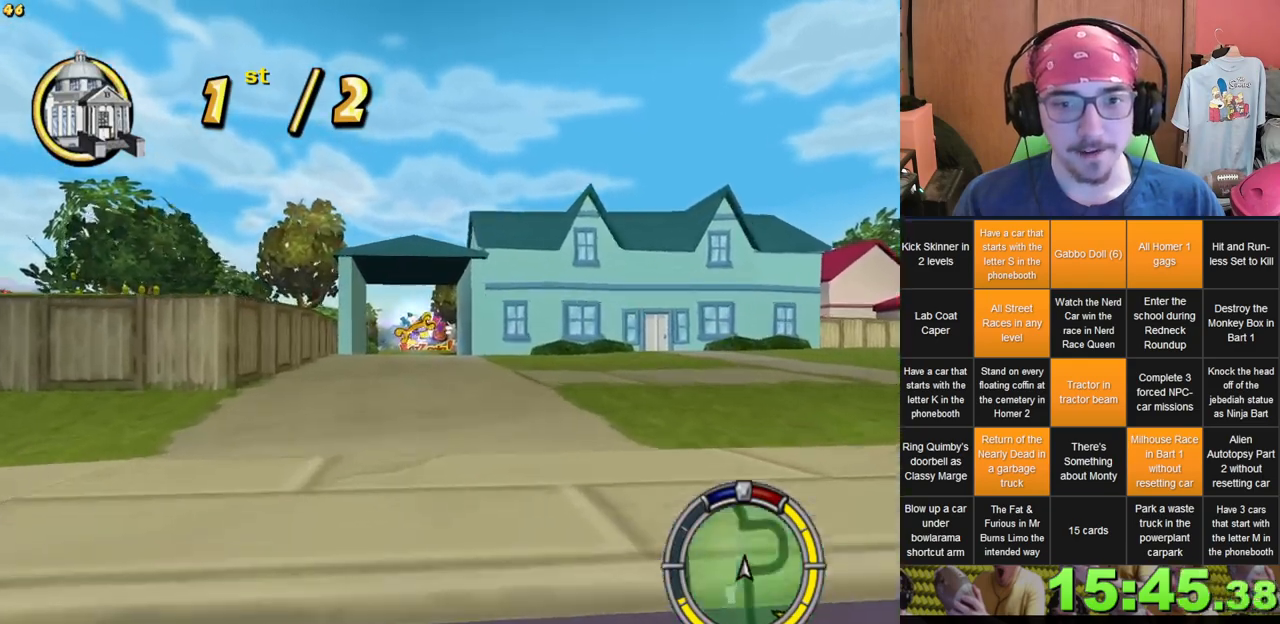
{"buttons": [], "left_stick": "center", "right_stick": "center", "events": [[333, "left_stick", "left"], [417, "left_stick", "center"]]}
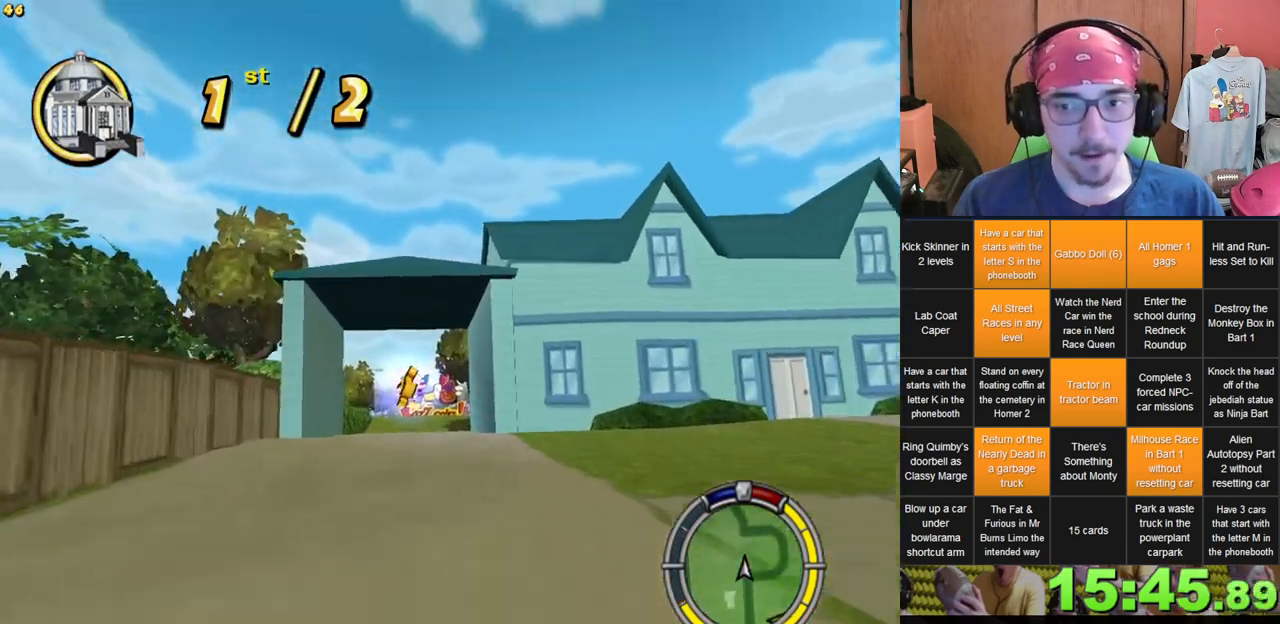
{"buttons": [], "left_stick": "center", "right_stick": "center", "events": []}
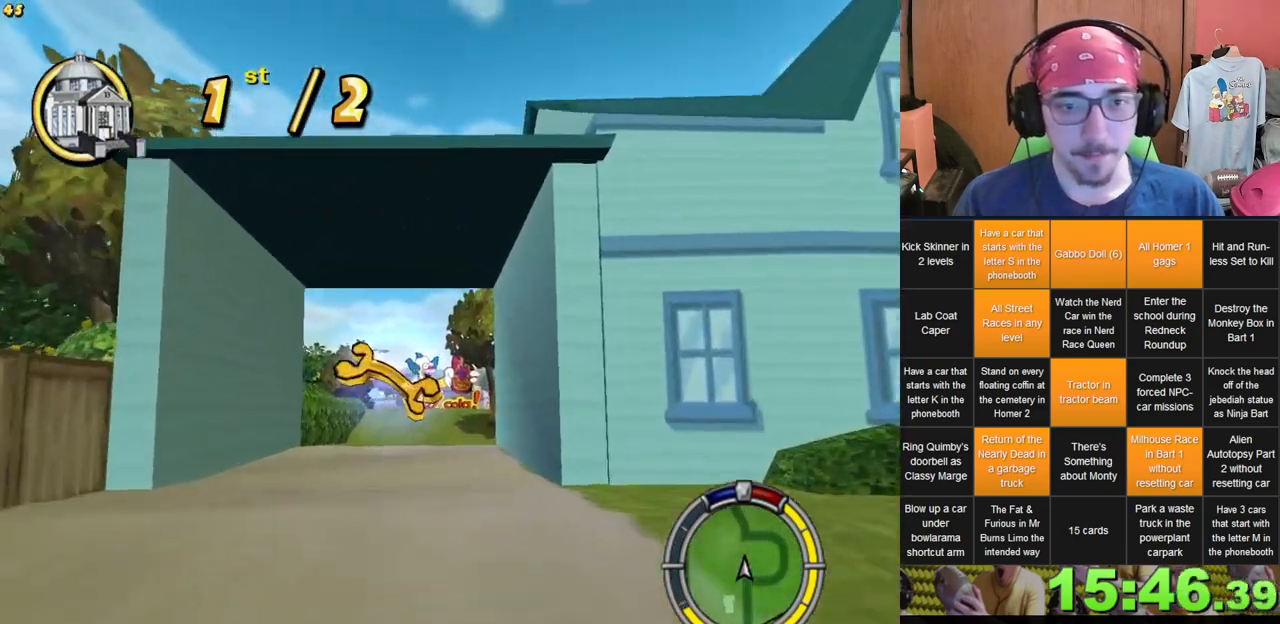
{"buttons": [], "left_stick": "center", "right_stick": "center", "events": [[267, "L1", "down"], [367, "L1", "up"]]}
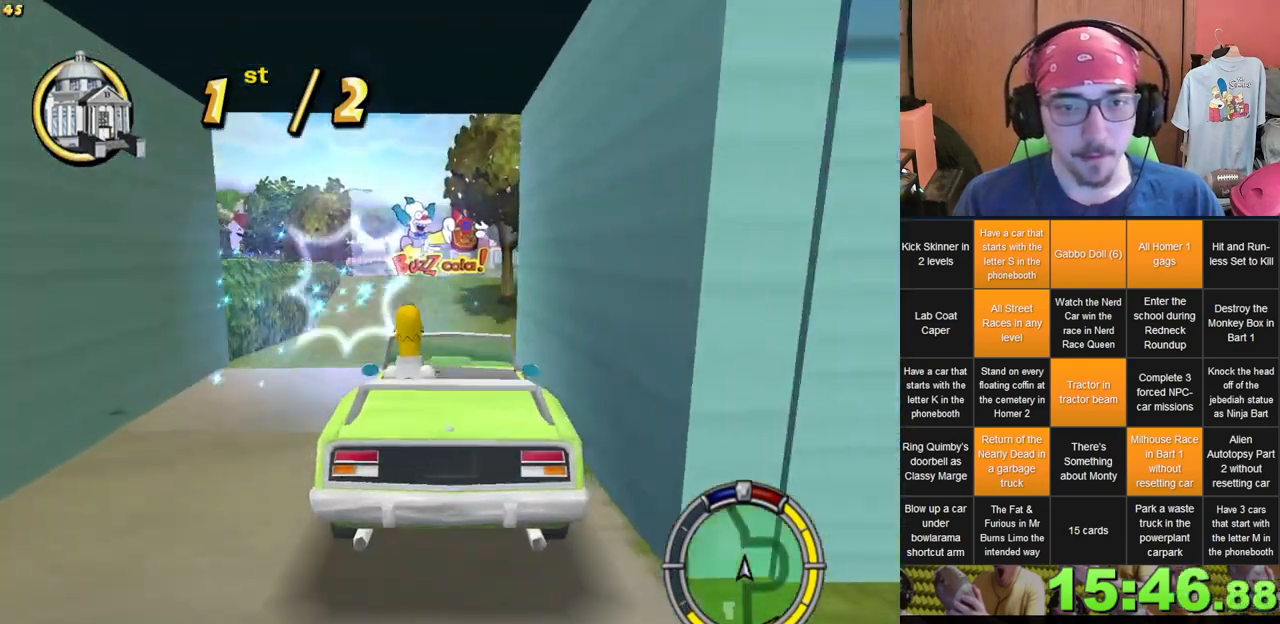
{"buttons": [], "left_stick": "left", "right_stick": "center", "events": [[117, "left_stick", "left"]]}
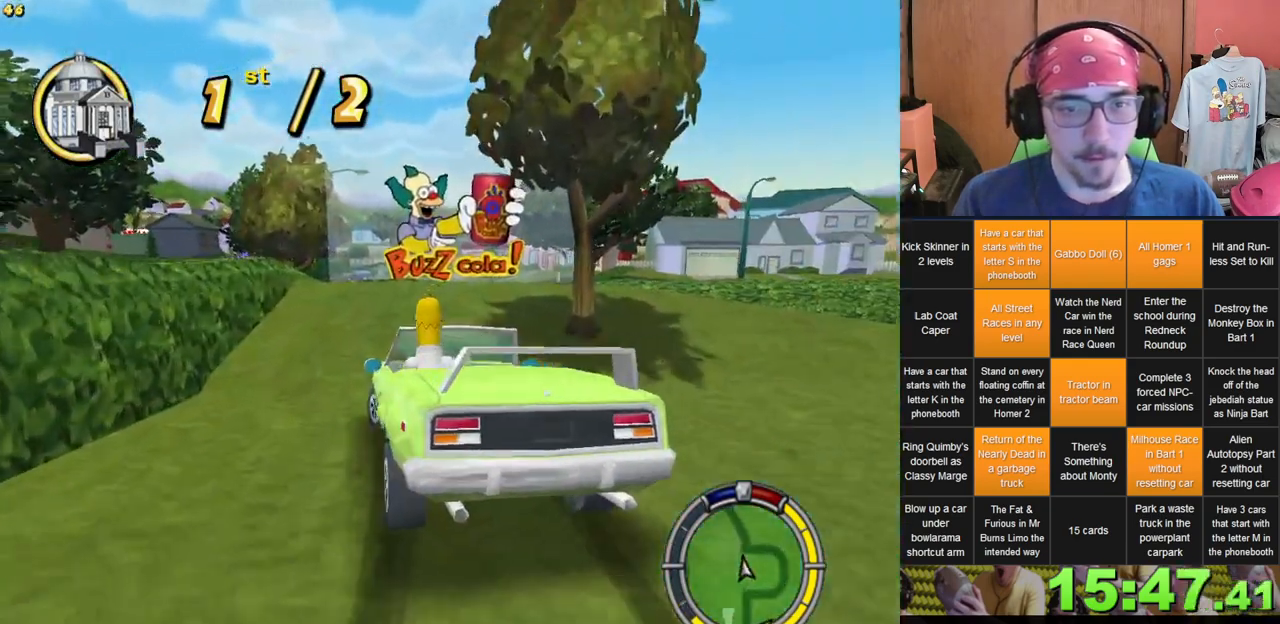
{"buttons": [], "left_stick": "right", "right_stick": "center", "events": [[117, "left_stick", "up"], [233, "left_stick", "right"]]}
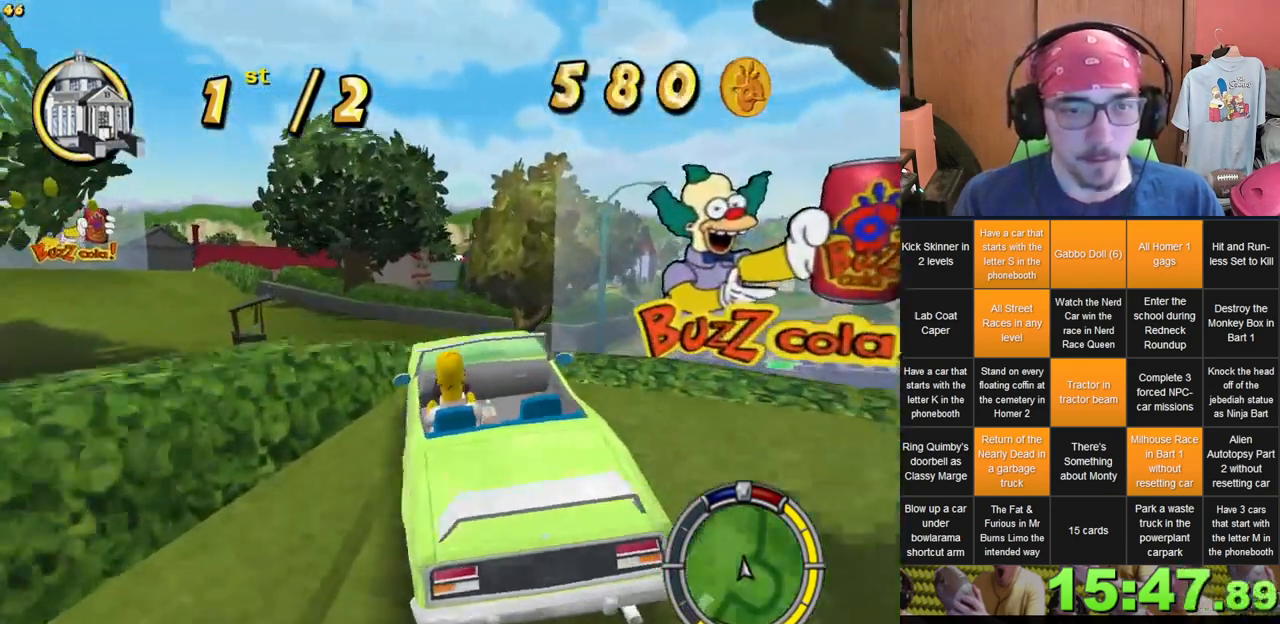
{"buttons": [], "left_stick": "left", "right_stick": "center", "events": [[17, "left_stick", "center"], [100, "left_stick", "left"], [167, "left_stick", "center"], [267, "left_stick", "right"], [417, "left_stick", "center"], [467, "left_stick", "left"]]}
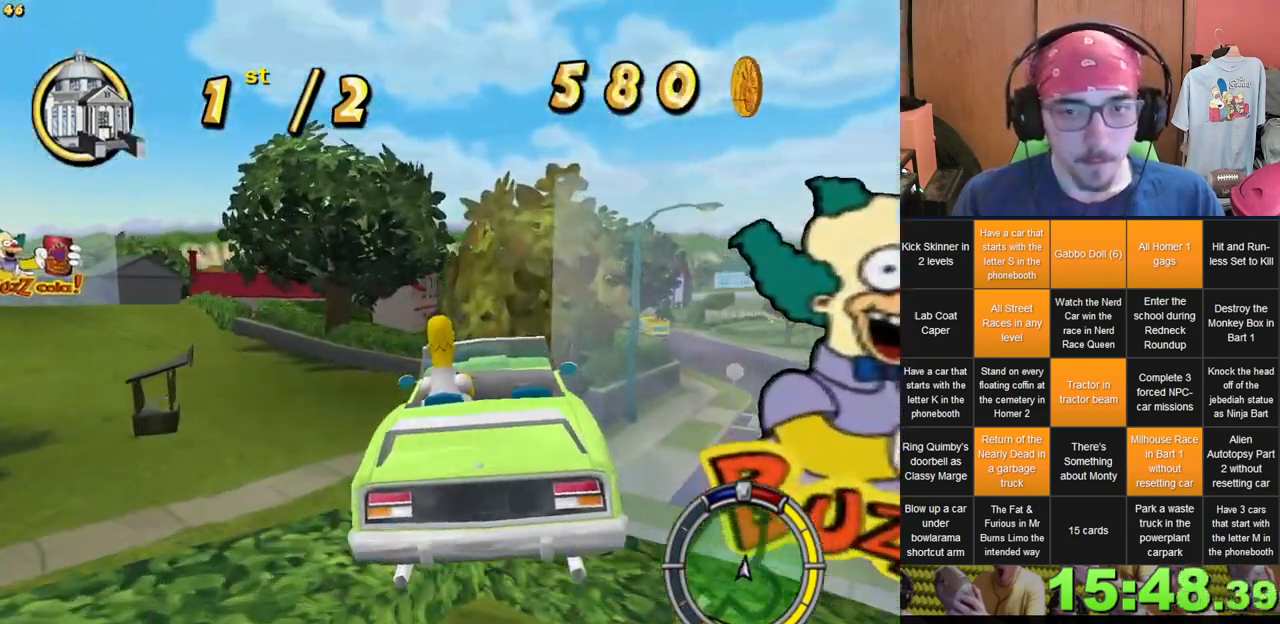
{"buttons": [], "left_stick": "left", "right_stick": "center", "events": []}
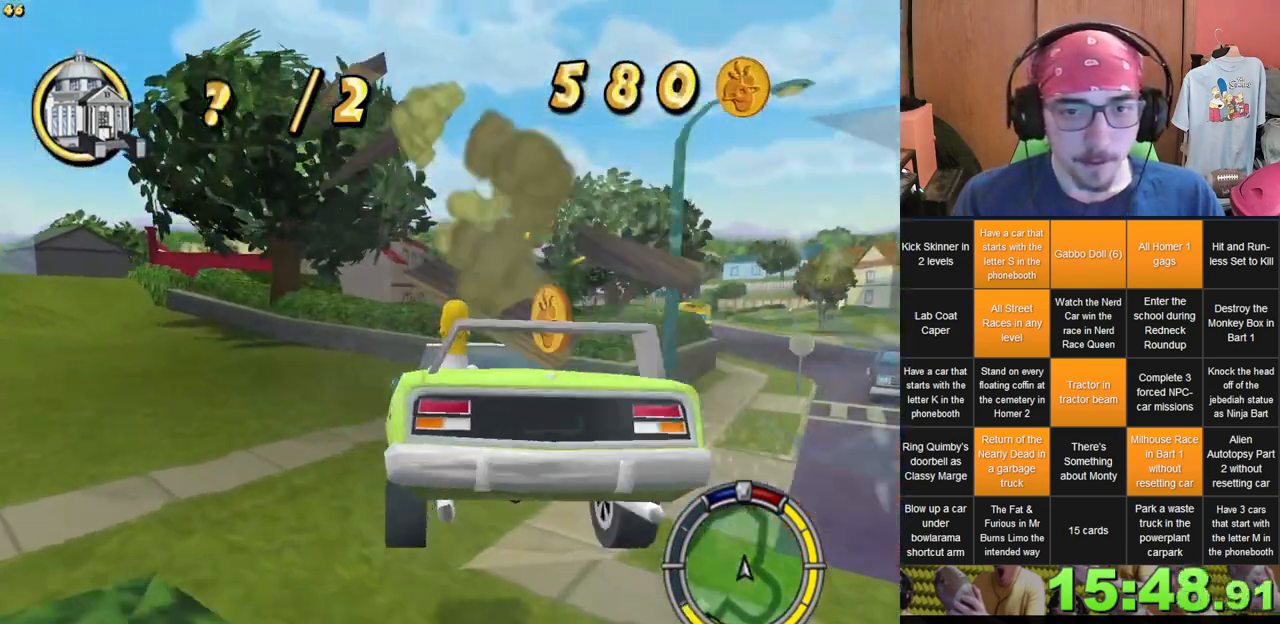
{"buttons": [], "left_stick": "left", "right_stick": "center", "events": []}
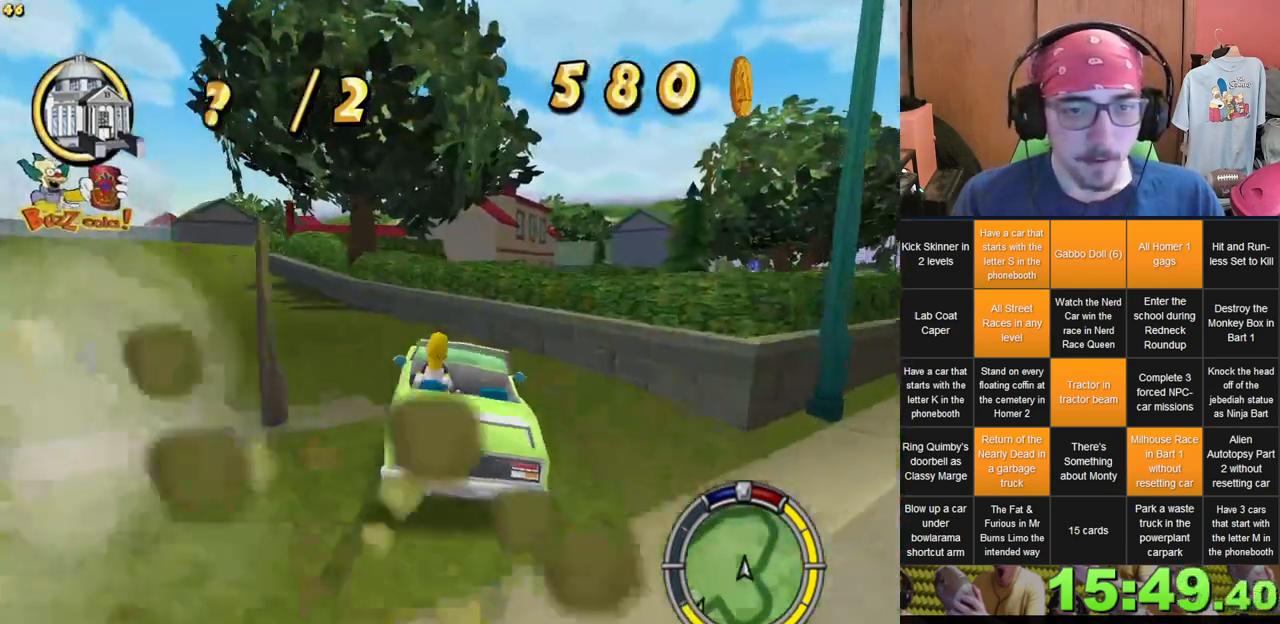
{"buttons": [], "left_stick": "left", "right_stick": "center", "events": [[67, "L1", "down"], [133, "L1", "up"]]}
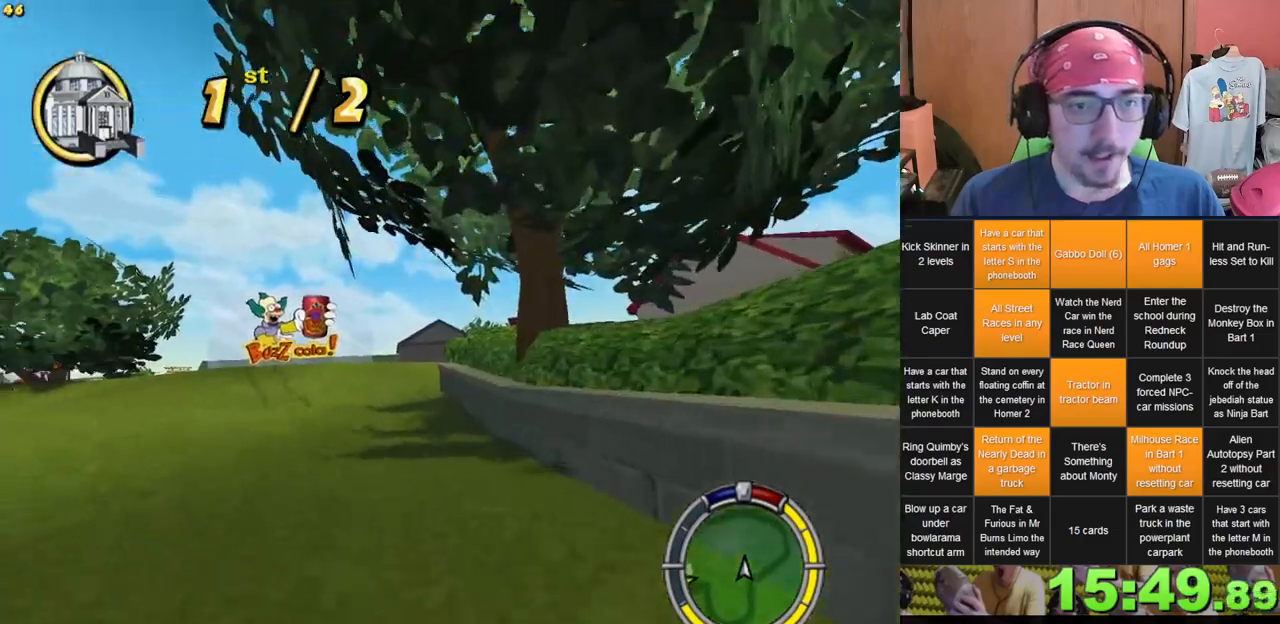
{"buttons": [], "left_stick": "center", "right_stick": "center", "events": [[217, "left_stick", "center"]]}
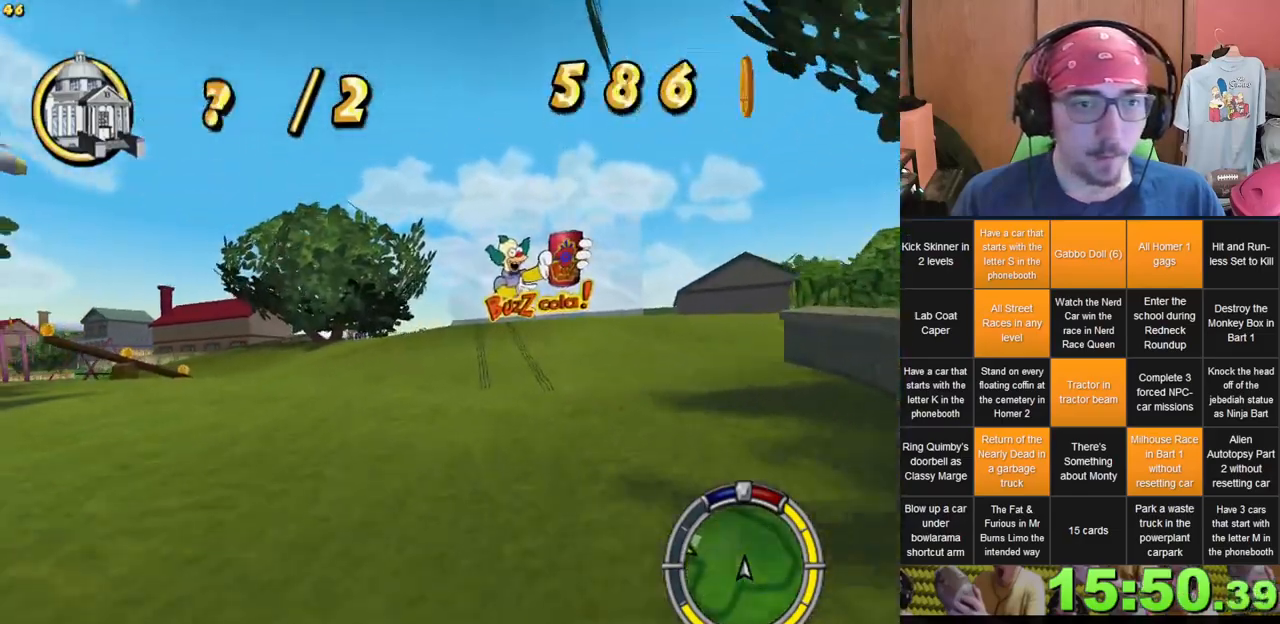
{"buttons": [], "left_stick": "center", "right_stick": "center", "events": [[267, "left_stick", "right"], [417, "left_stick", "center"]]}